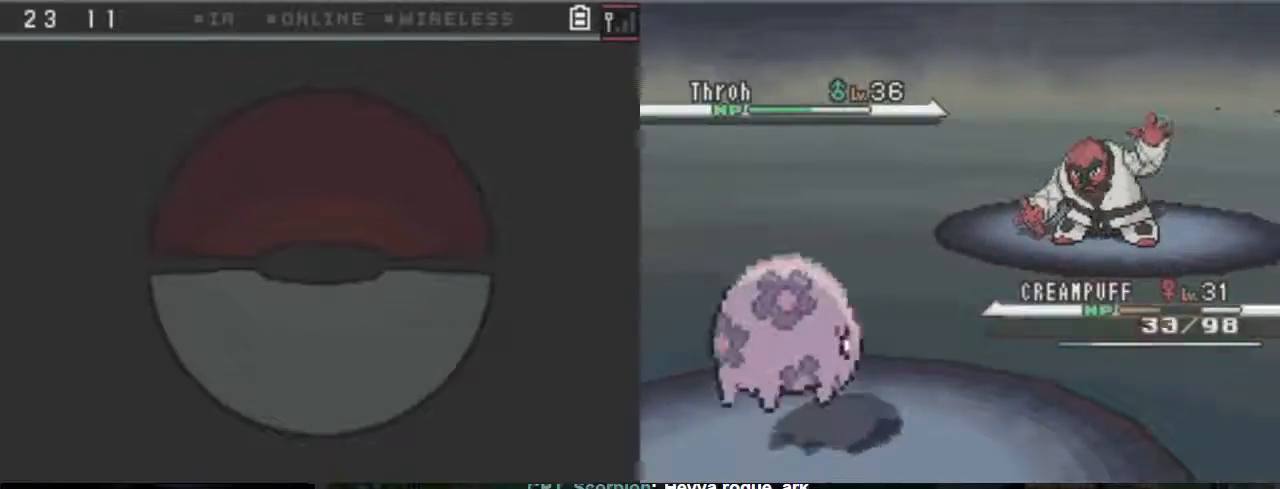
Gameplay with a controller (Xbox layout); each line is a JSON object with the inputs held at the frame after it. "events" lists button and stick changes between this image and that frame as [ms after this image, input, new state], when the widget could be followed in between. Not read: L3 R3 left_stick right_stick.
{"buttons": ["A"], "events": []}
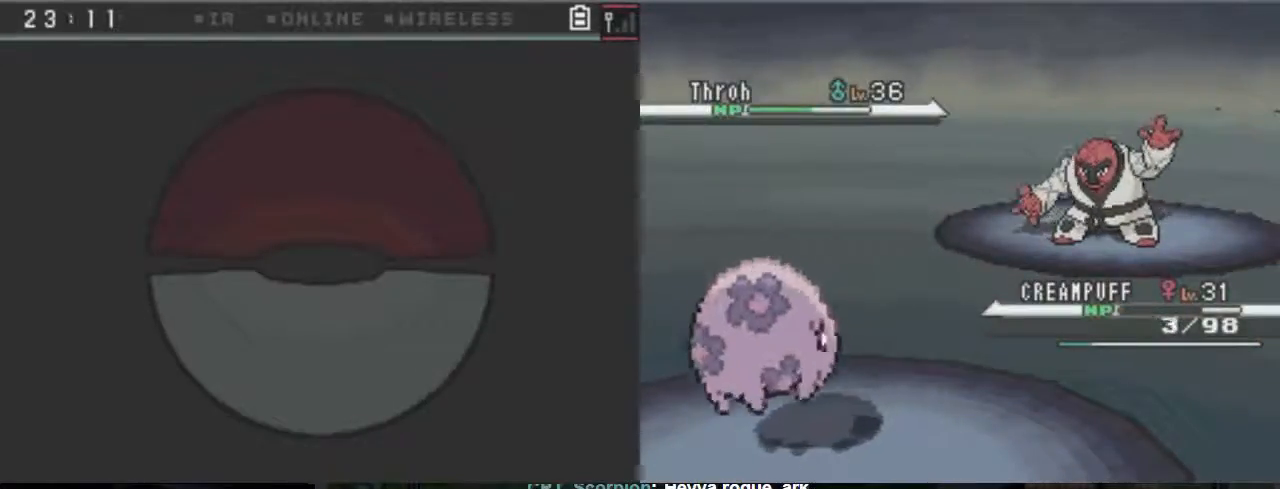
{"buttons": ["A"], "events": []}
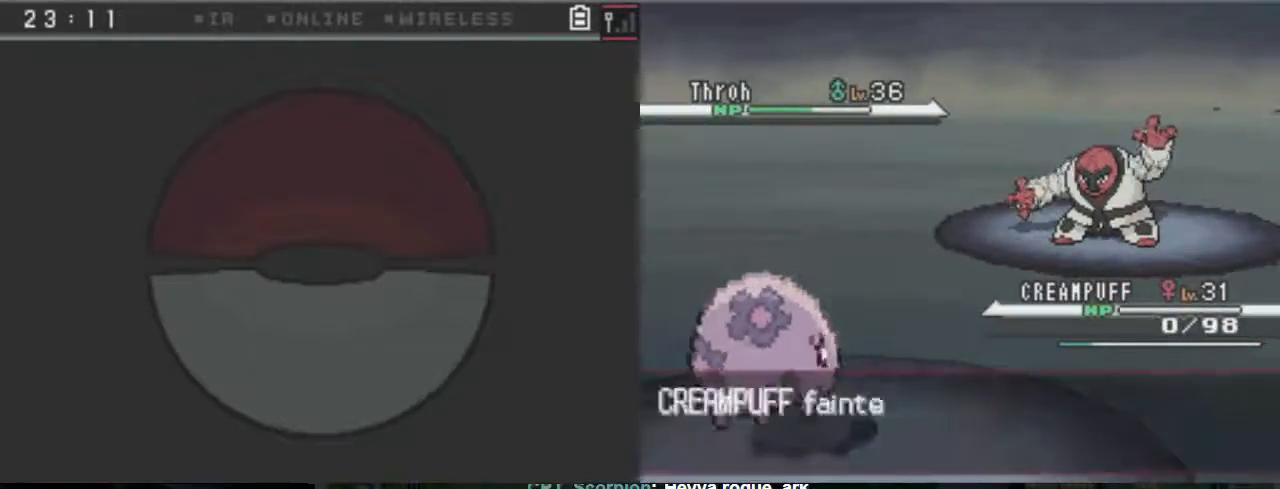
{"buttons": ["A"], "events": []}
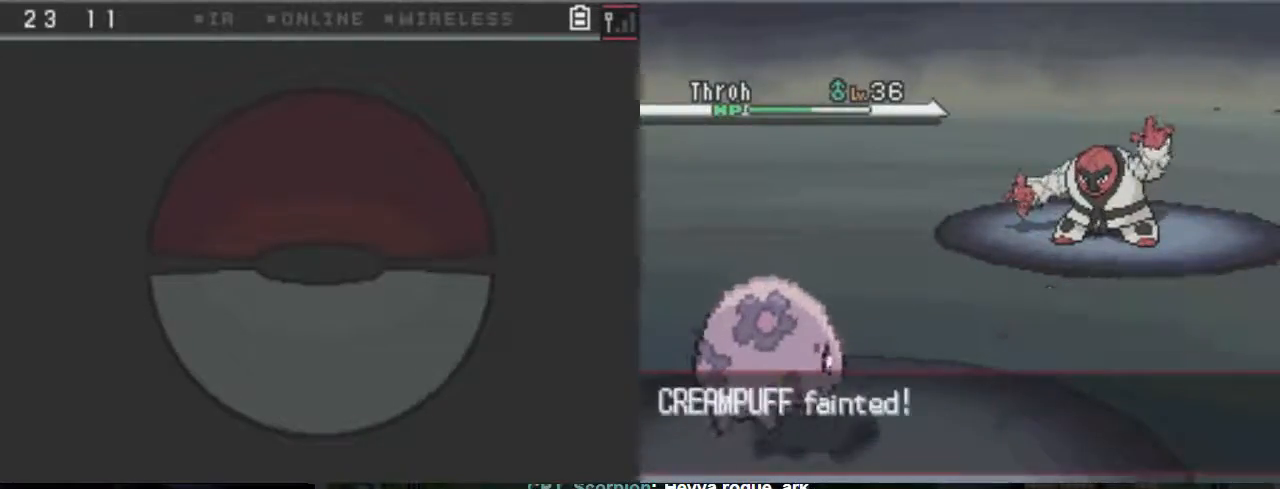
{"buttons": ["A"], "events": []}
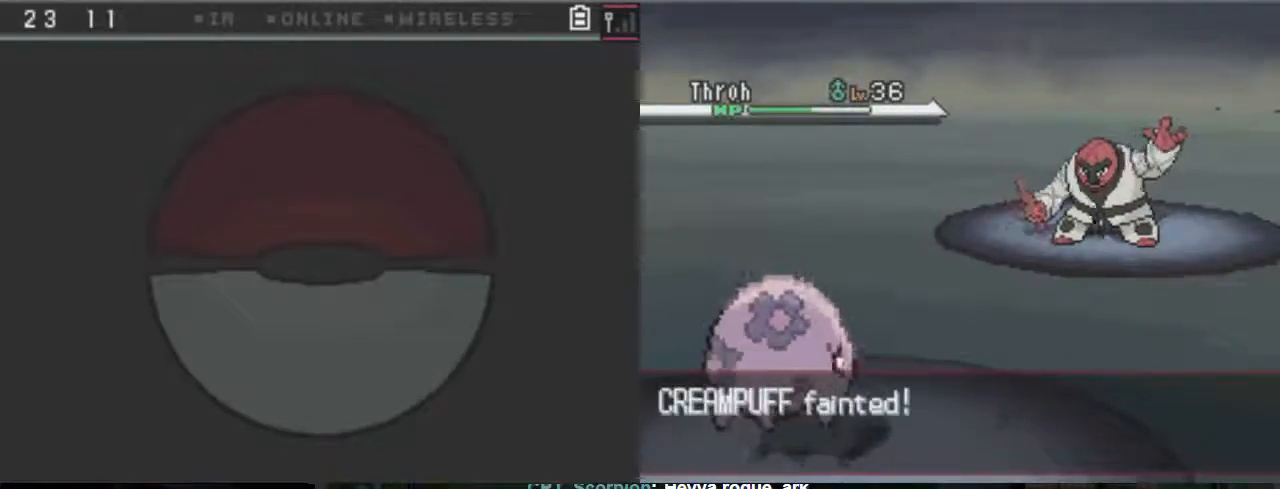
{"buttons": ["A"], "events": []}
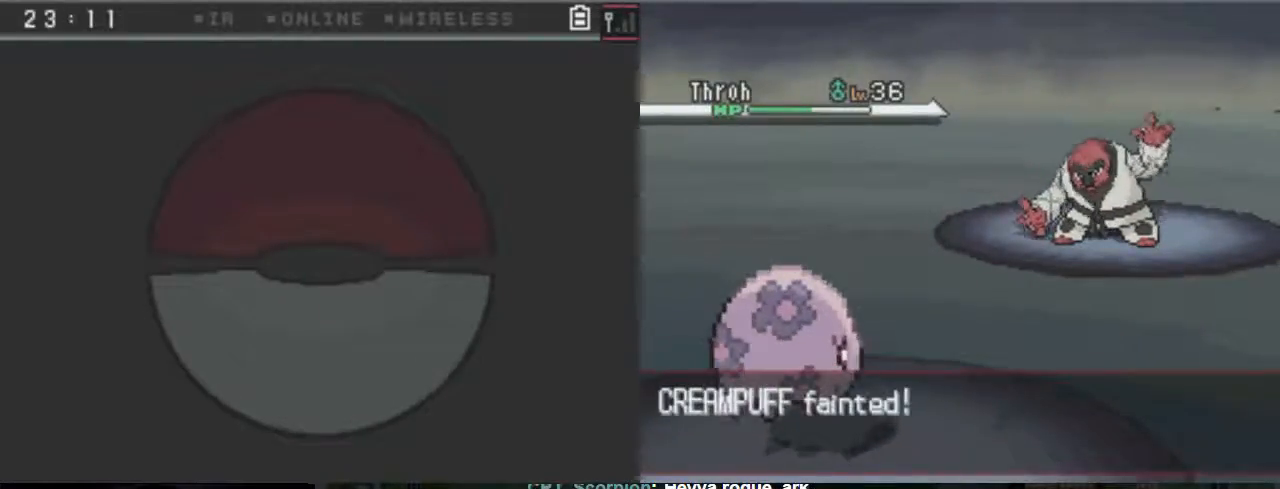
{"buttons": ["A"], "events": []}
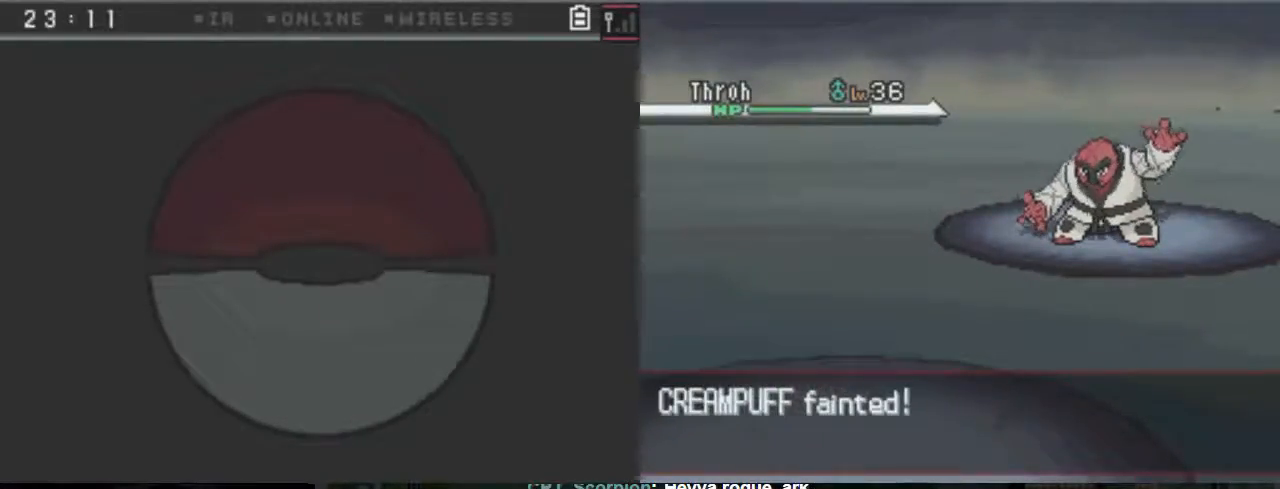
{"buttons": ["A"], "events": []}
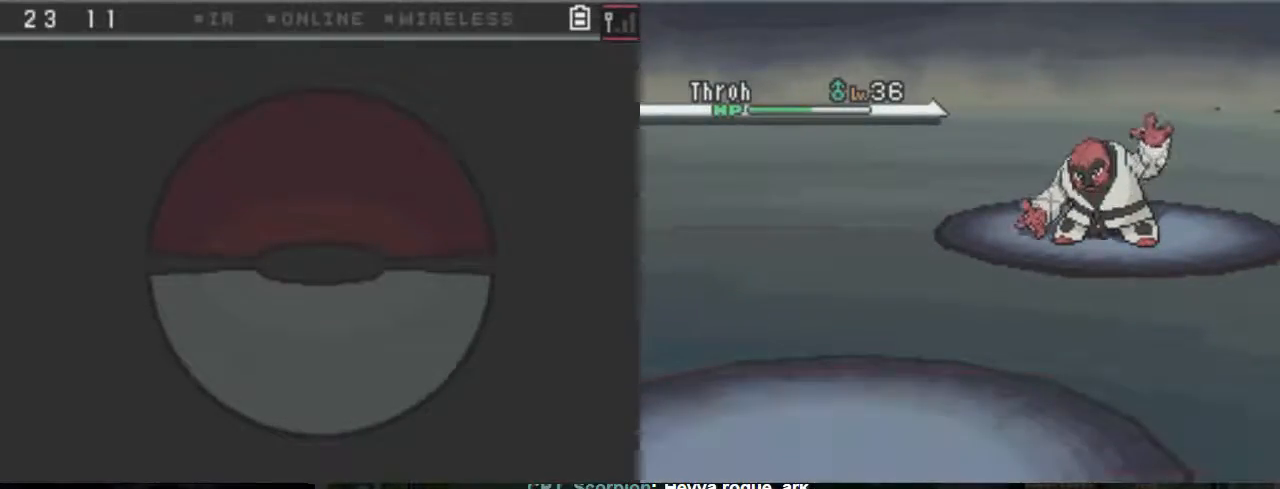
{"buttons": ["A"], "events": []}
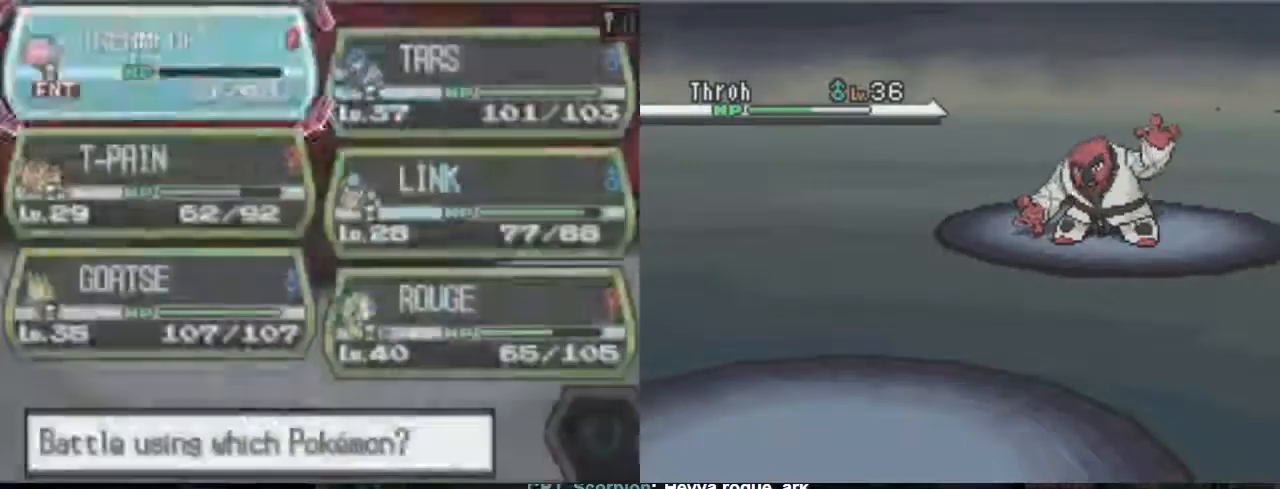
{"buttons": ["A"], "events": []}
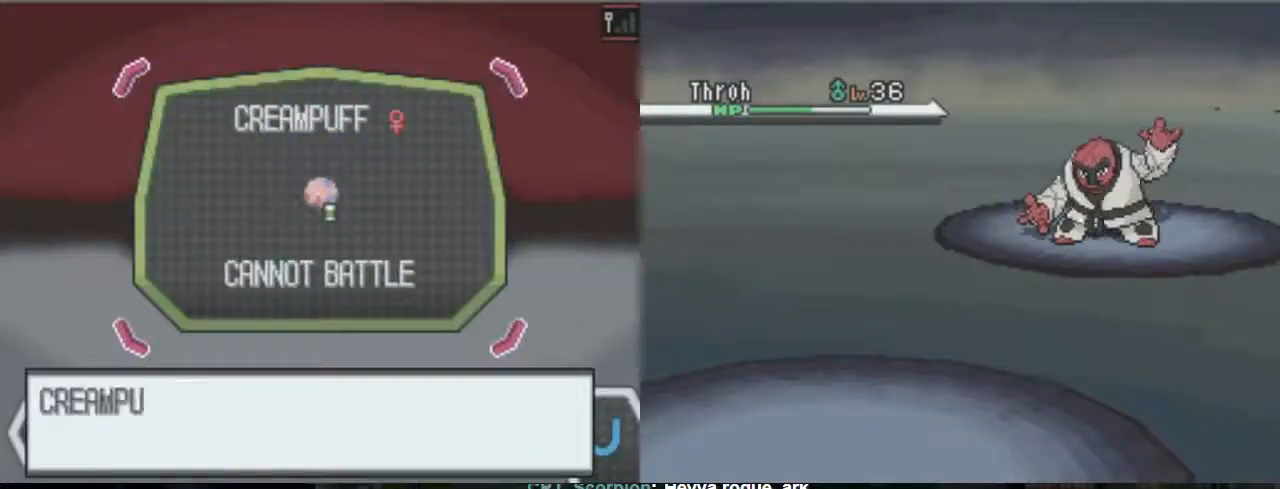
{"buttons": ["A", "B"], "events": [[233, "B", "down"]]}
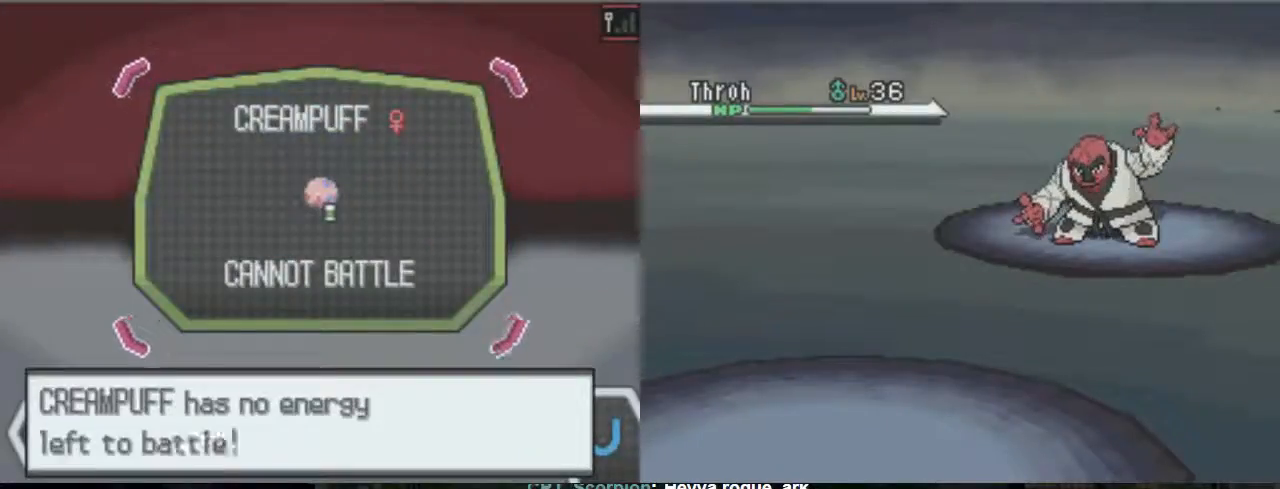
{"buttons": ["A"], "events": [[467, "B", "up"]]}
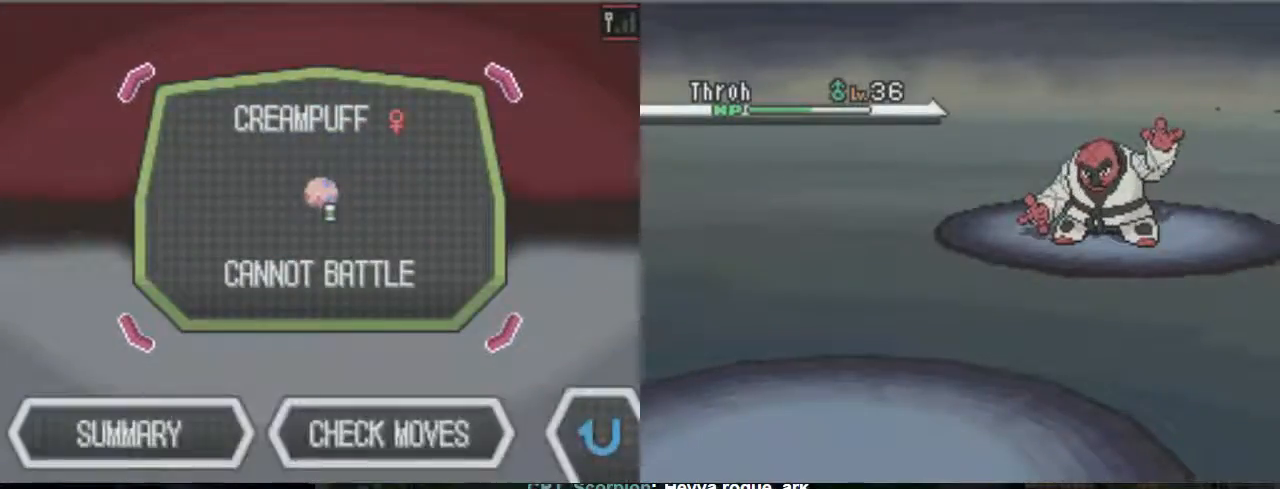
{"buttons": ["A"], "events": [[233, "B", "down"], [333, "B", "up"]]}
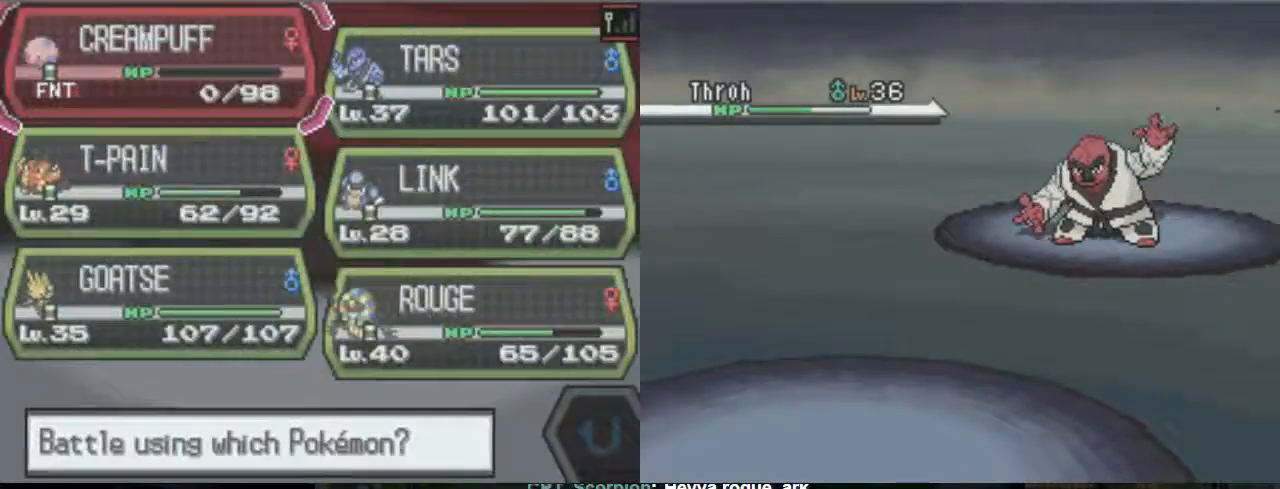
{"buttons": ["A"], "events": []}
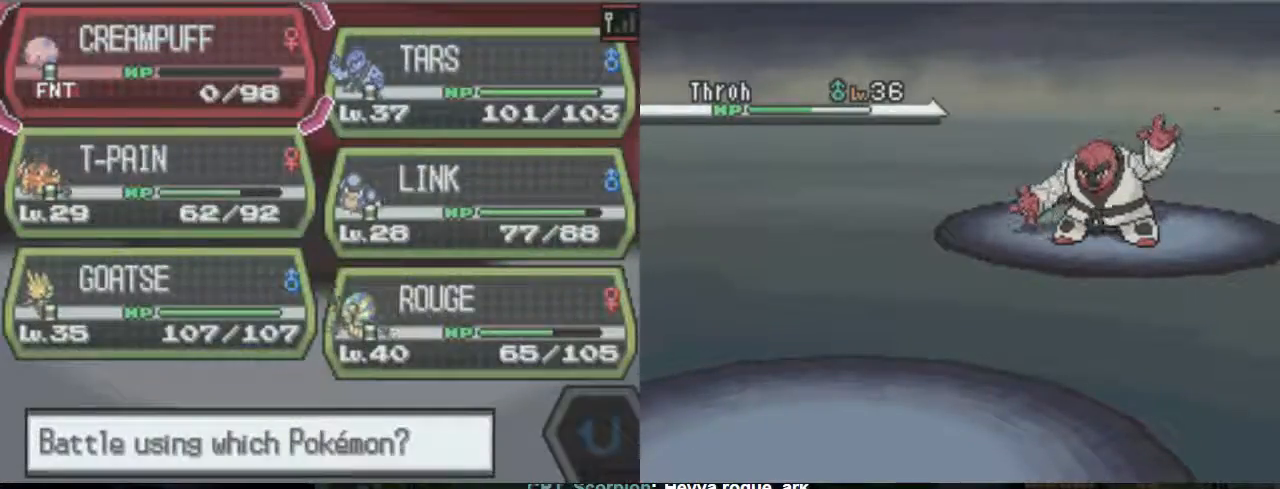
{"buttons": ["A", "DPAD_RIGHT"], "events": [[467, "DPAD_RIGHT", "down"]]}
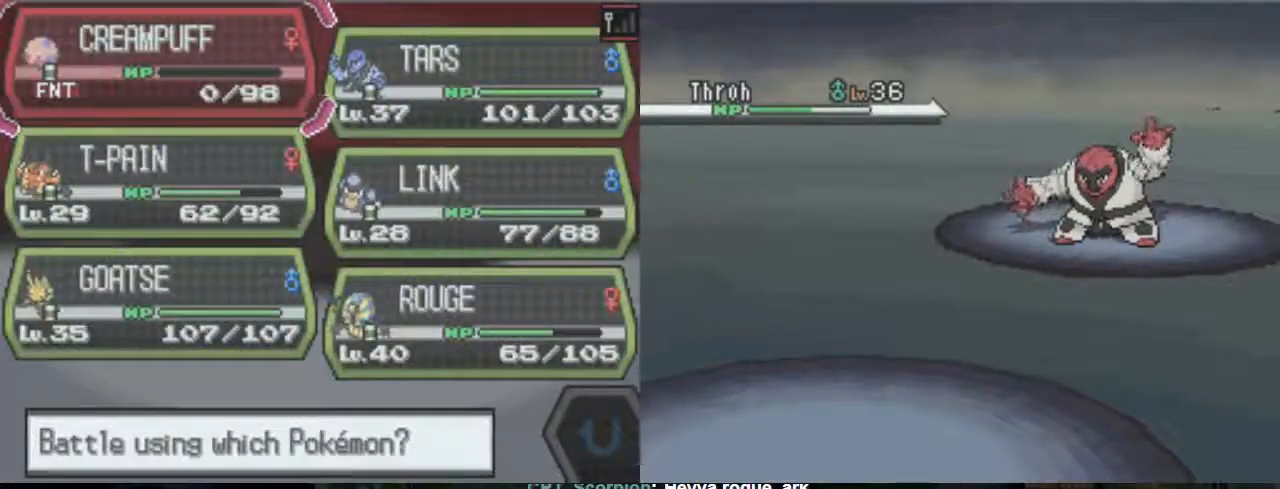
{"buttons": ["A", "DPAD_RIGHT"], "events": [[233, "DPAD_DOWN", "down"], [333, "DPAD_DOWN", "up"]]}
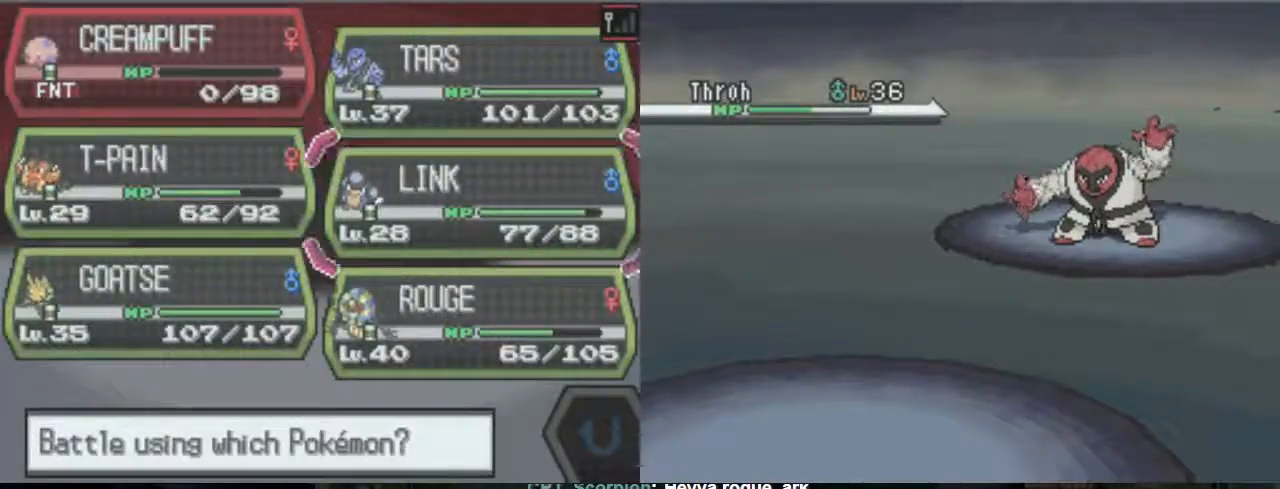
{"buttons": ["A"], "events": [[33, "DPAD_RIGHT", "up"], [300, "DPAD_DOWN", "down"], [400, "DPAD_DOWN", "up"]]}
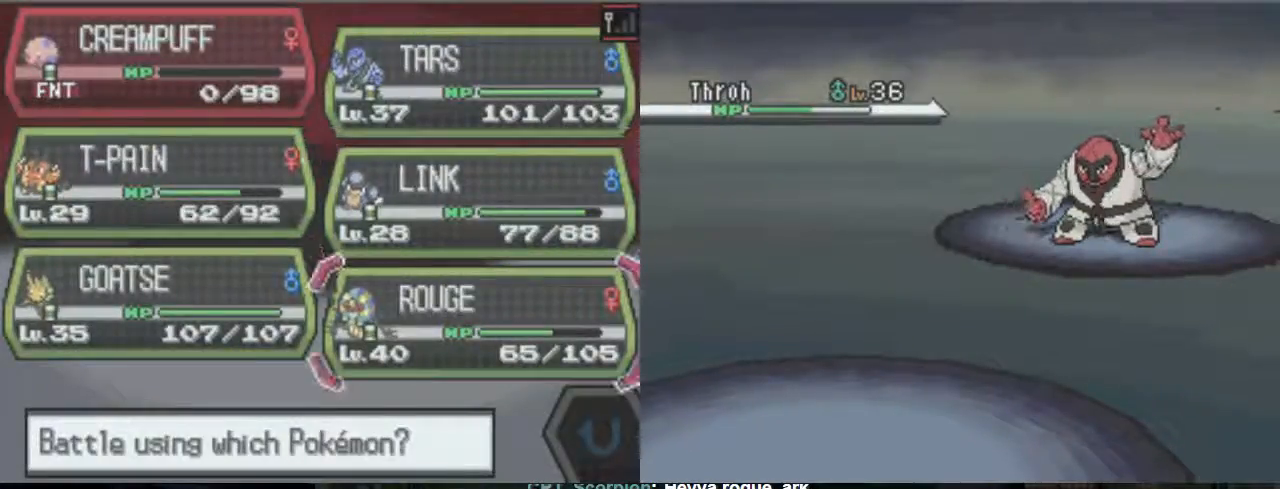
{"buttons": ["A"], "events": []}
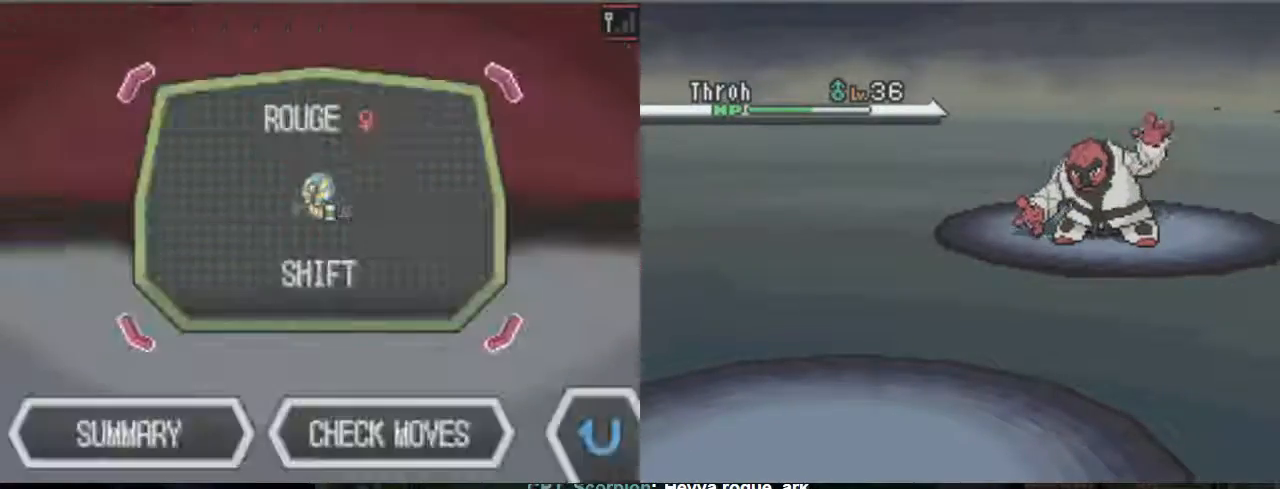
{"buttons": ["A"], "events": []}
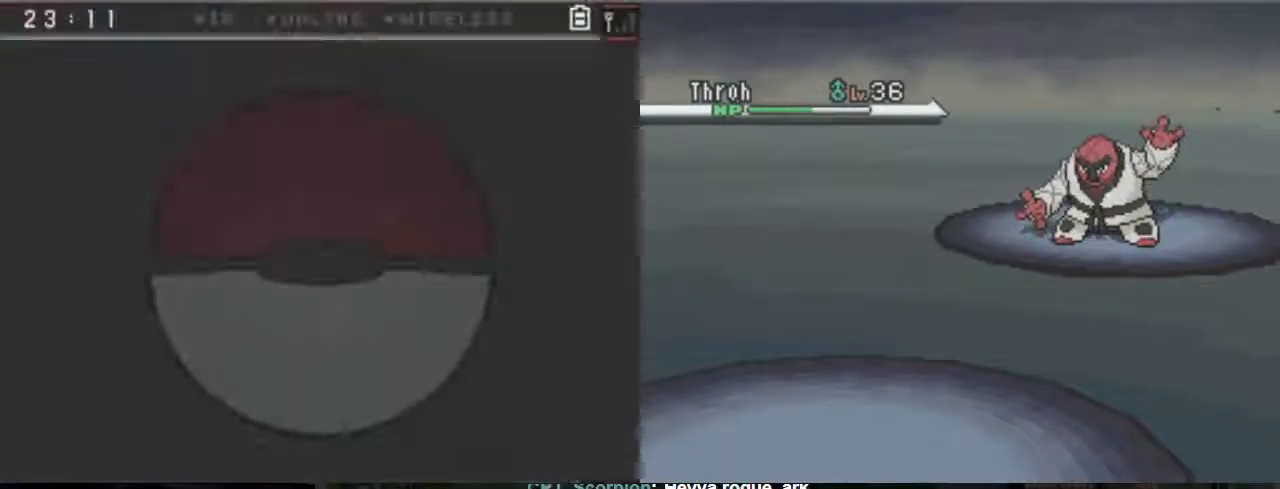
{"buttons": ["A"], "events": []}
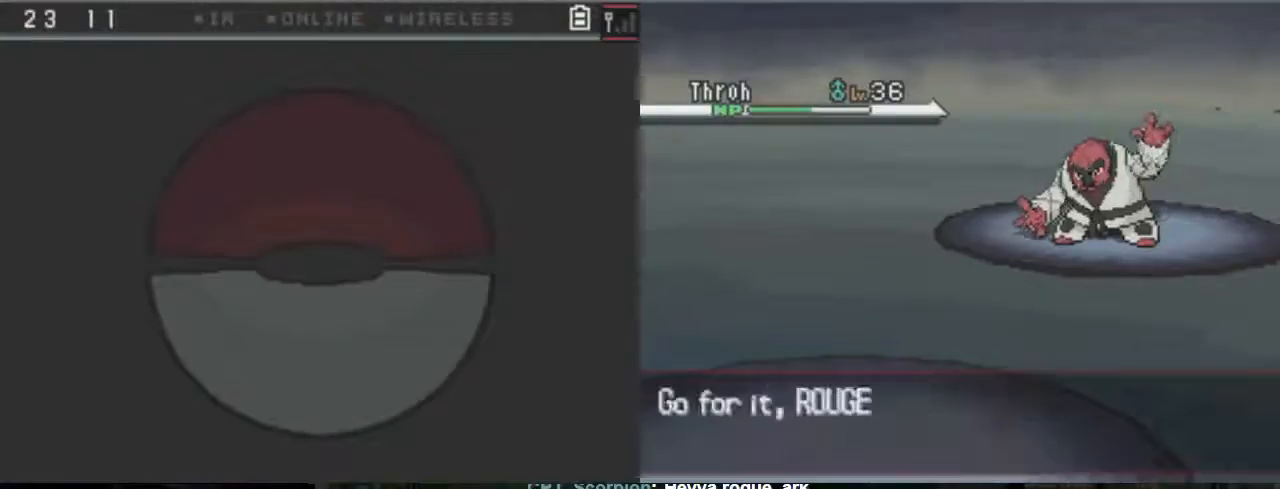
{"buttons": ["A"], "events": []}
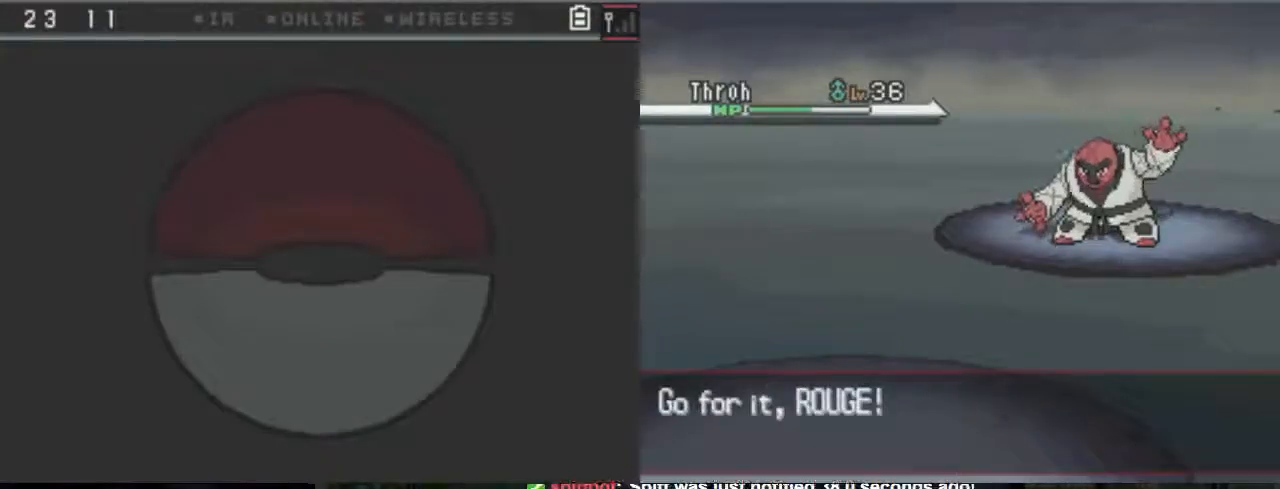
{"buttons": ["A"], "events": []}
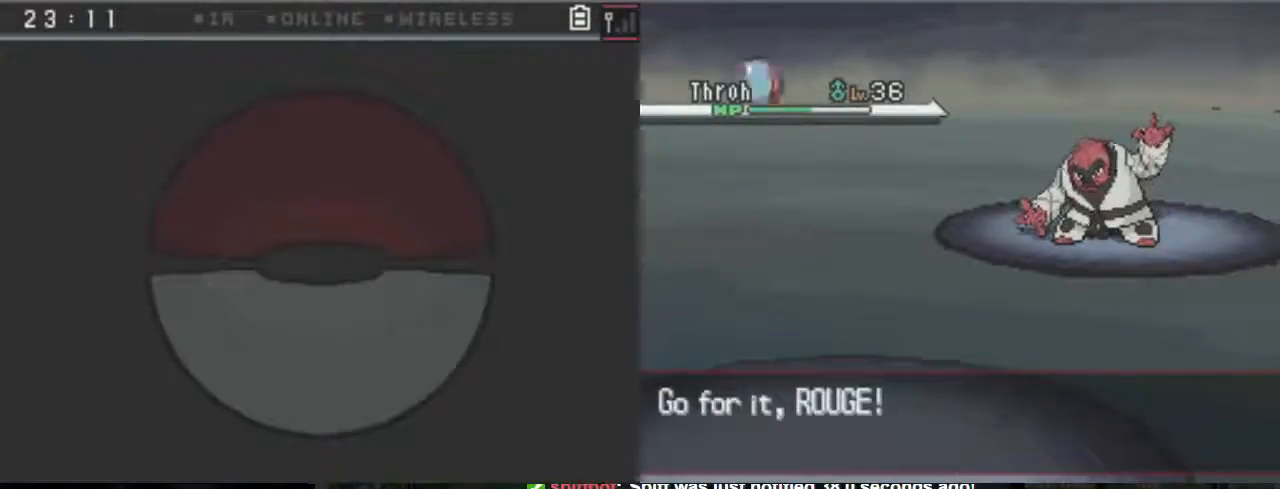
{"buttons": ["A"], "events": []}
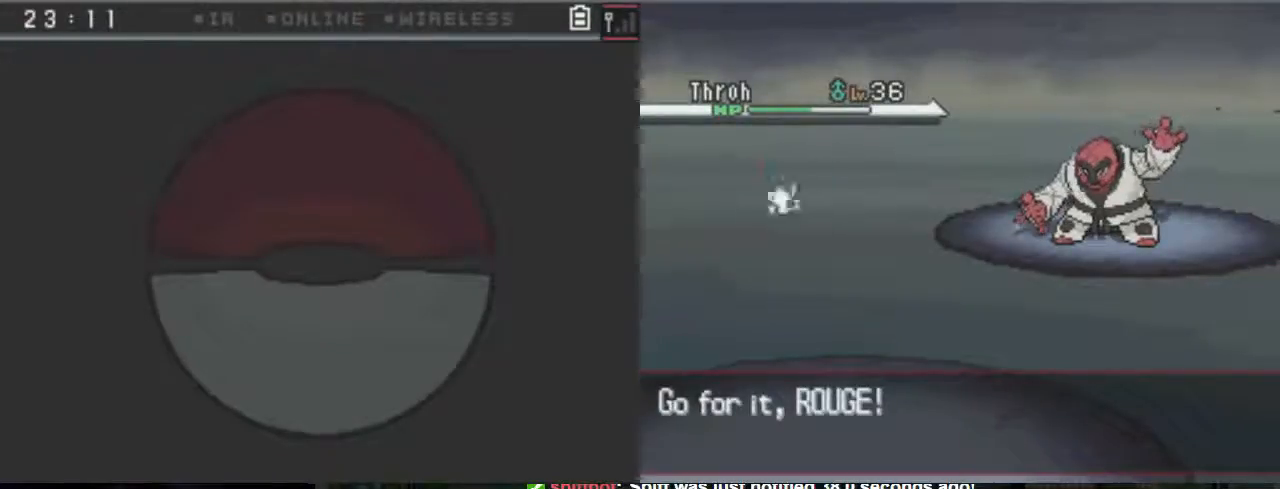
{"buttons": ["A"], "events": []}
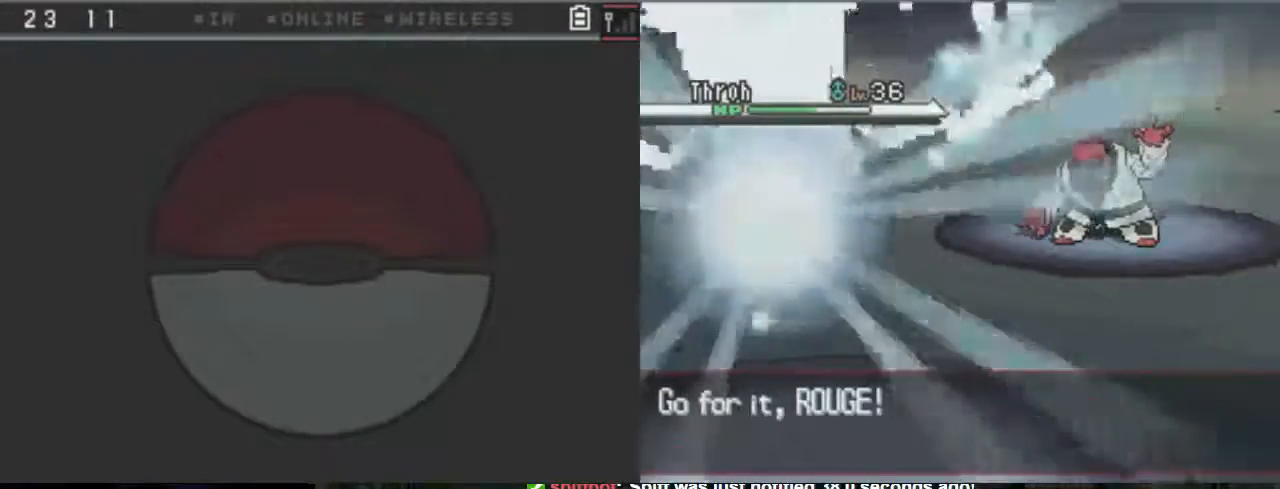
{"buttons": ["A"], "events": []}
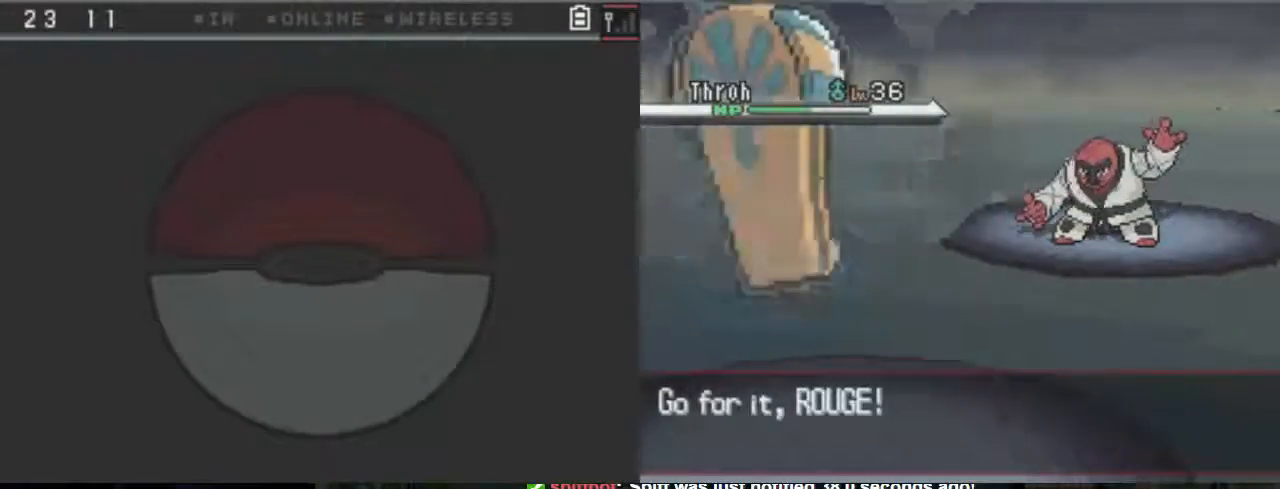
{"buttons": ["A"], "events": []}
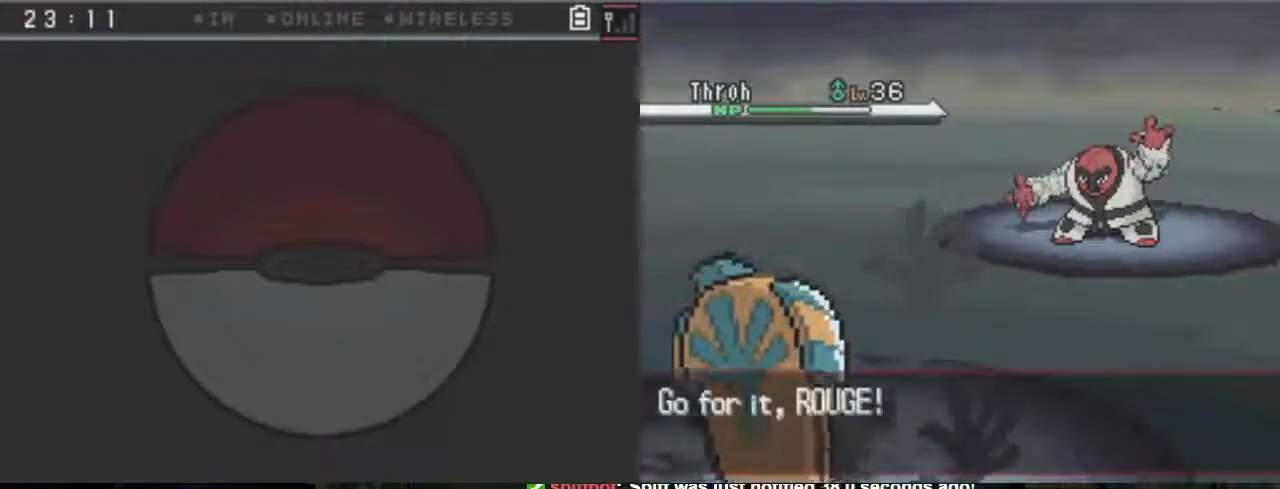
{"buttons": ["A"], "events": []}
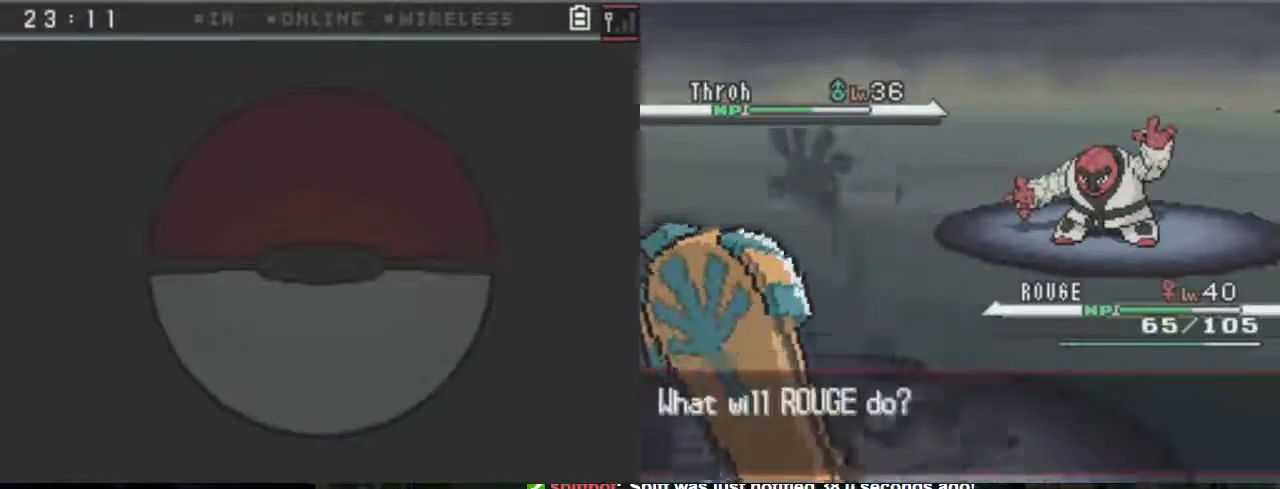
{"buttons": ["A"], "events": []}
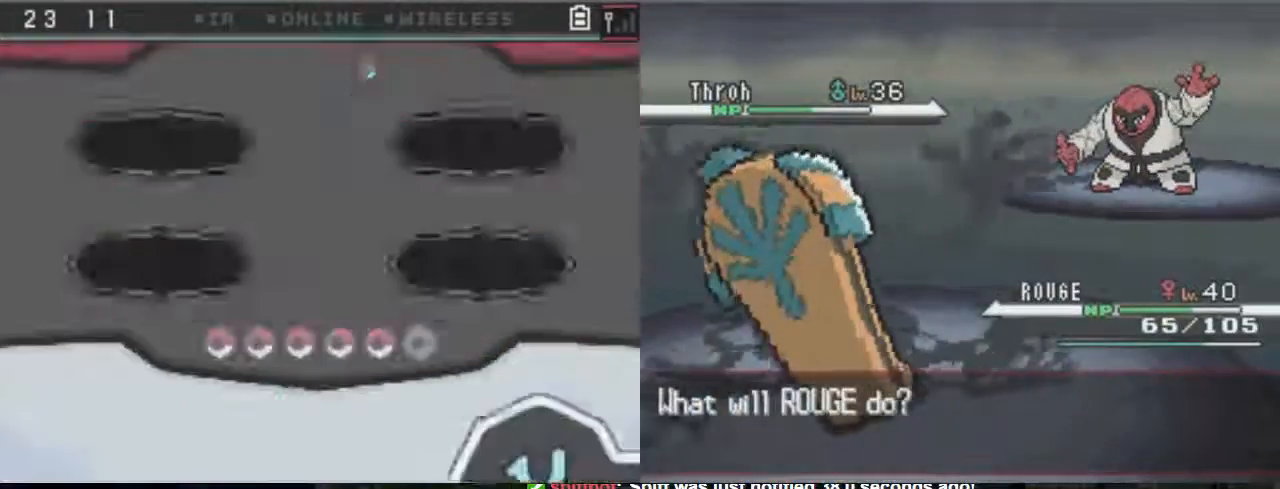
{"buttons": ["A"], "events": []}
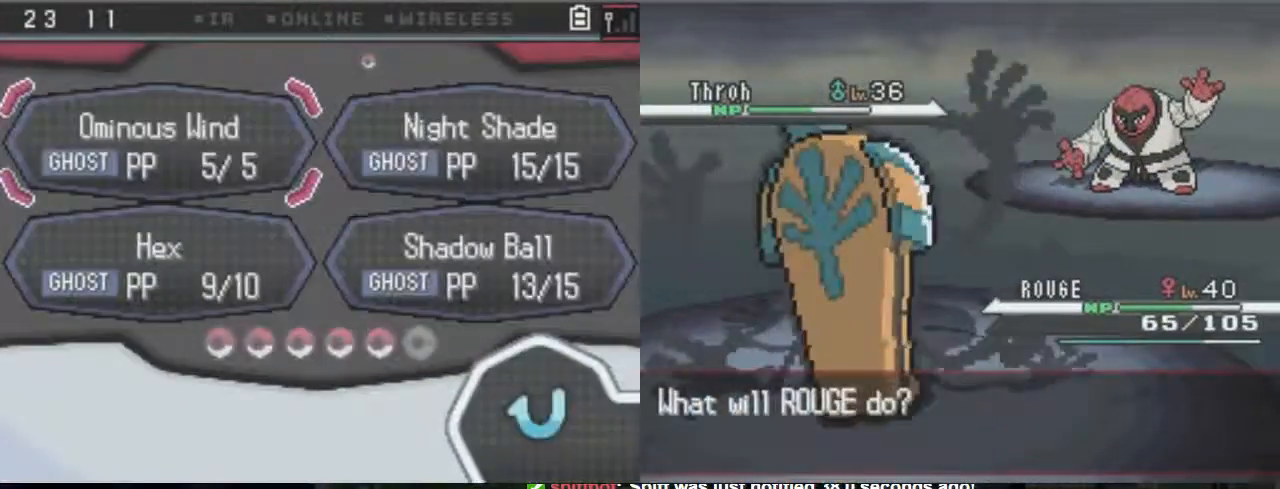
{"buttons": ["A"], "events": []}
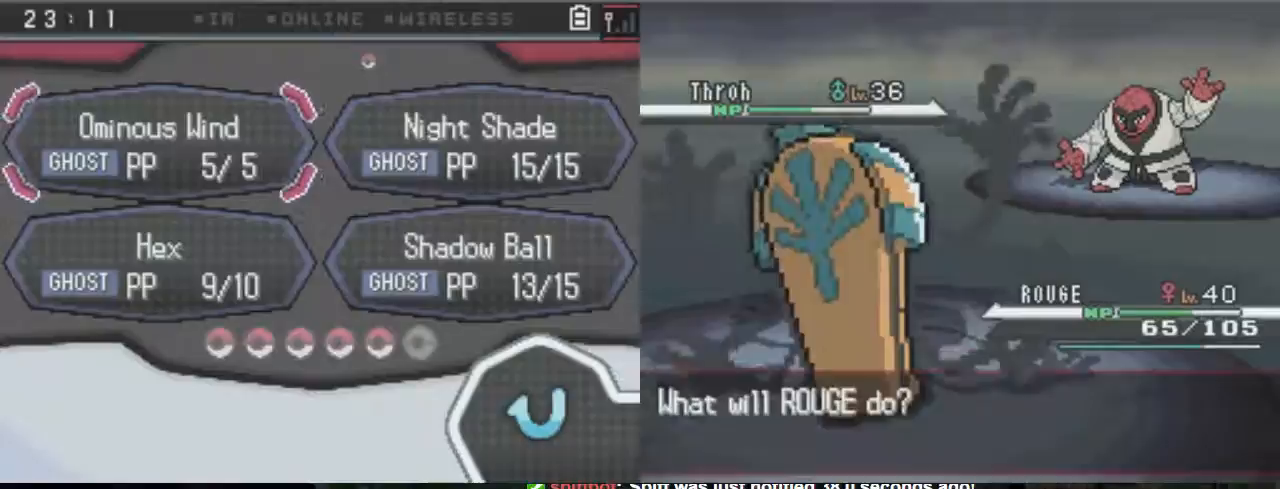
{"buttons": ["A"], "events": []}
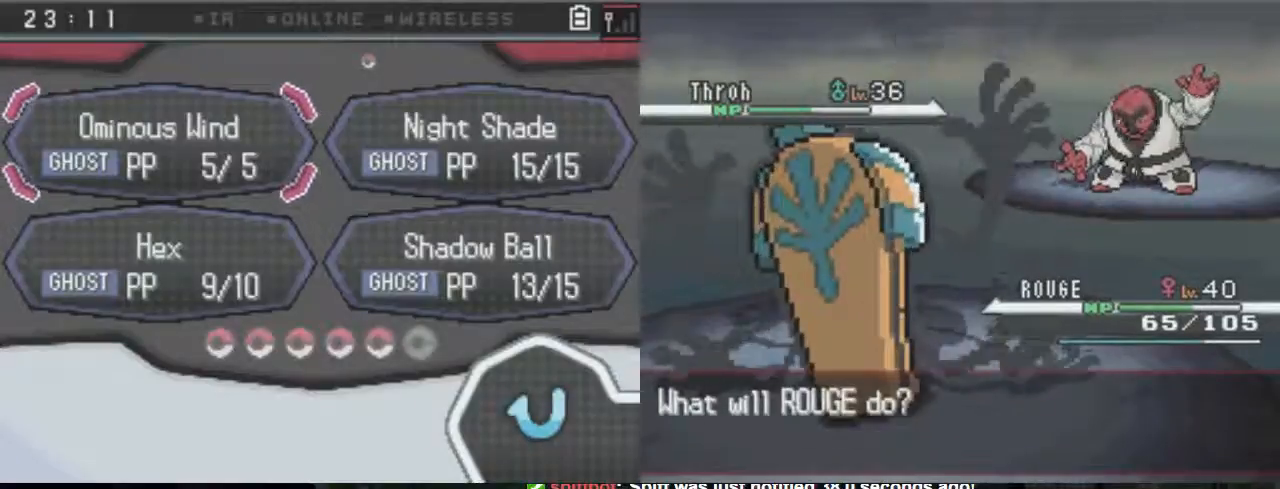
{"buttons": ["A"], "events": []}